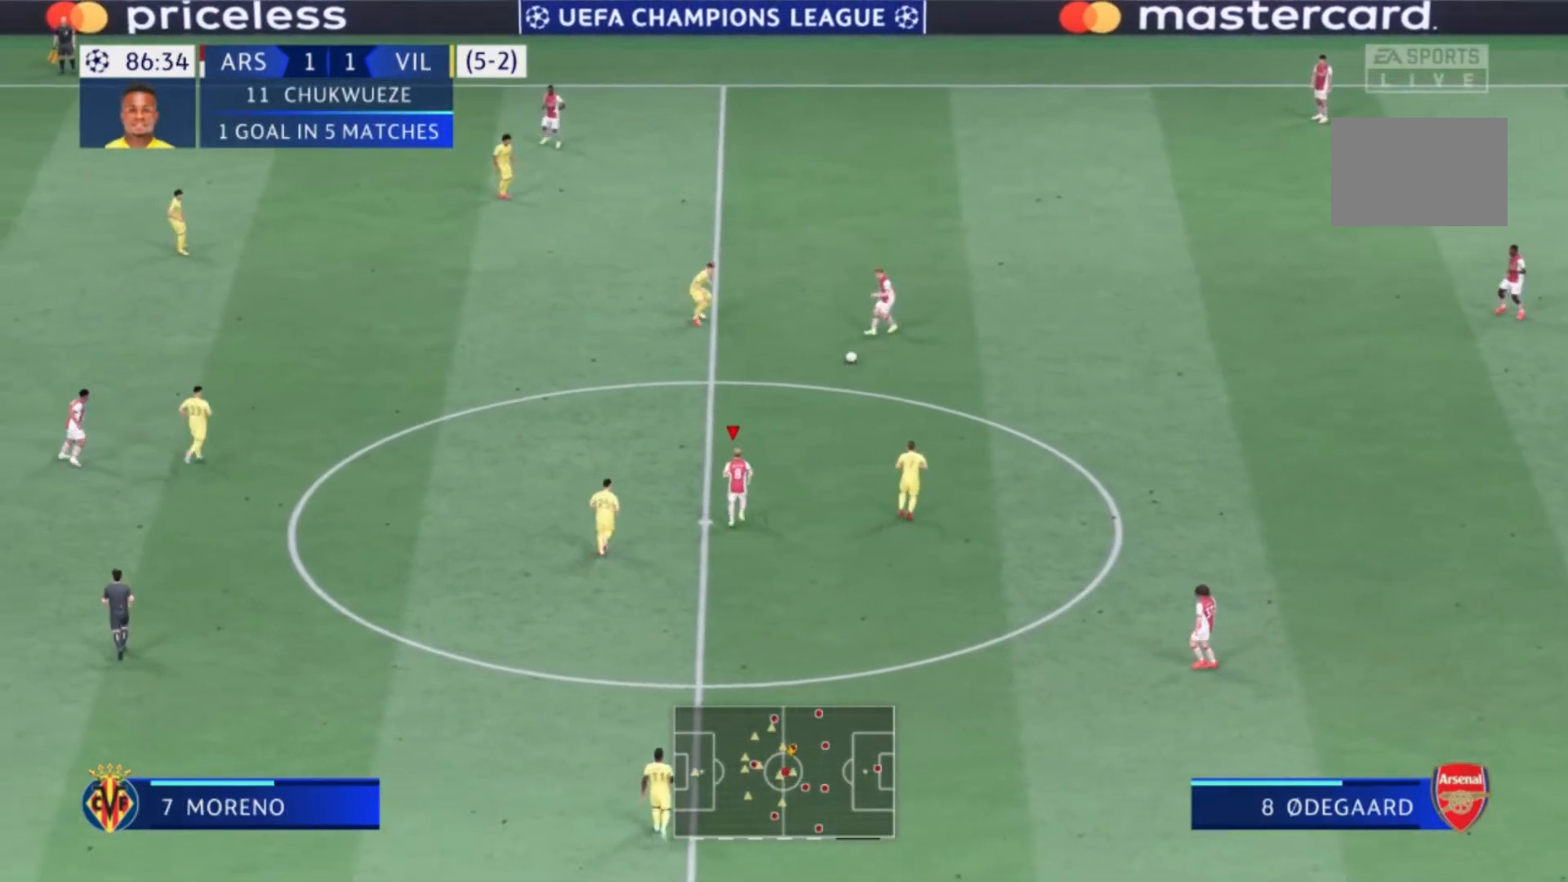
Gameplay with a controller (Xbox layout); each line is a JSON object with the inputs held at the frame after it. "events" lists button and stick changes between this image and that frame as [ms after this image, input, new state], when the widget could be followed in between. Not read: L3 R3.
{"buttons": [], "left_stick": "down", "right_stick": "center", "events": [[167, "left_stick", "center"], [434, "left_stick", "down"]]}
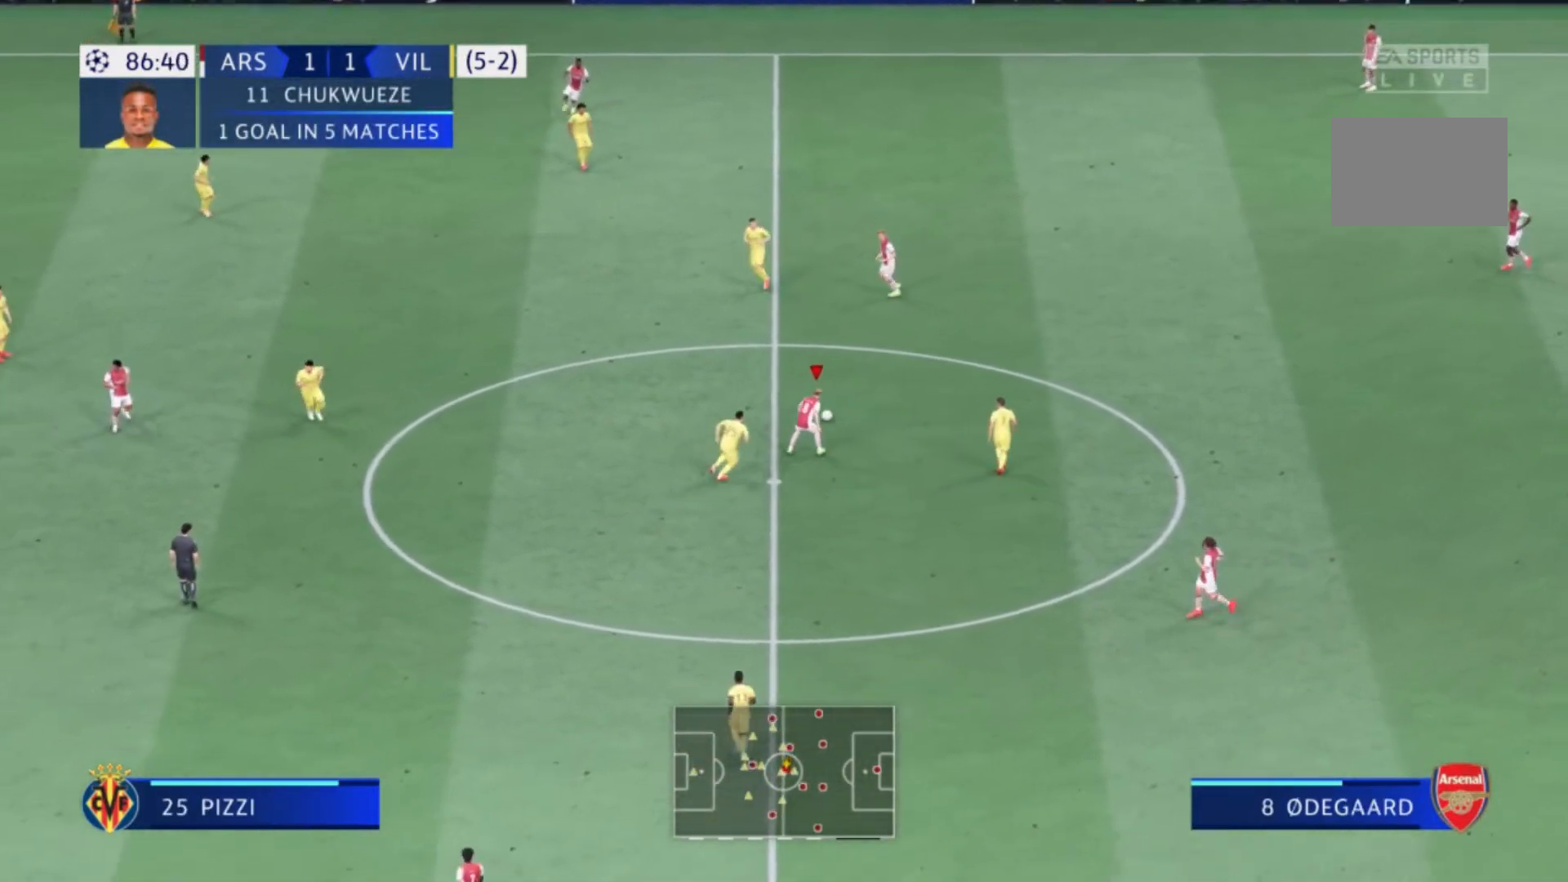
{"buttons": [], "left_stick": "down", "right_stick": "center", "events": [[133, "A", "down"], [266, "A", "up"]]}
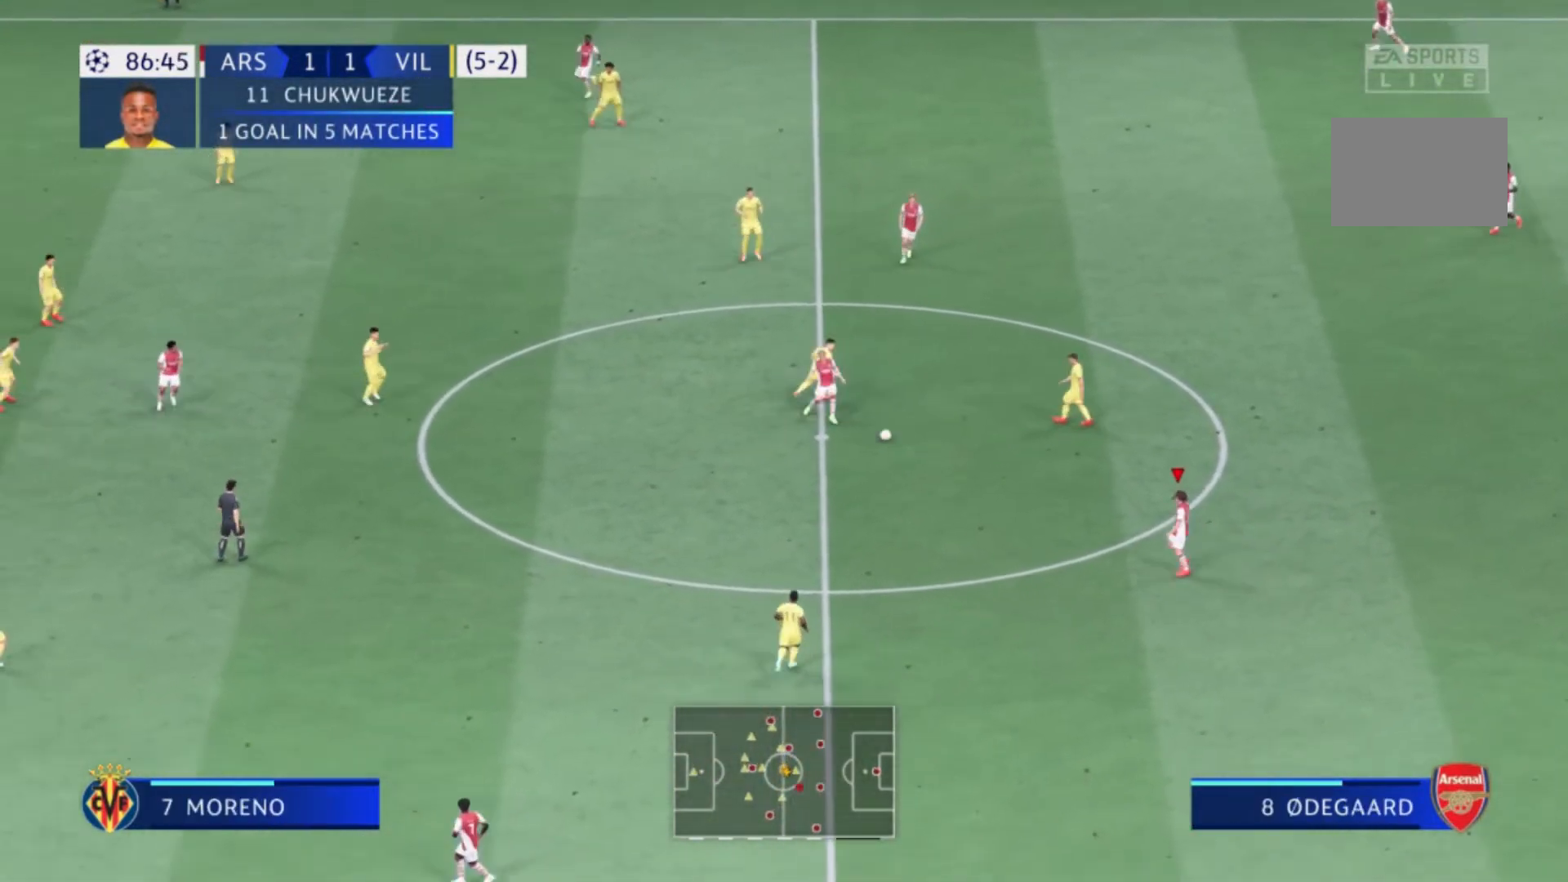
{"buttons": [], "left_stick": "left", "right_stick": "center", "events": [[300, "left_stick", "left"]]}
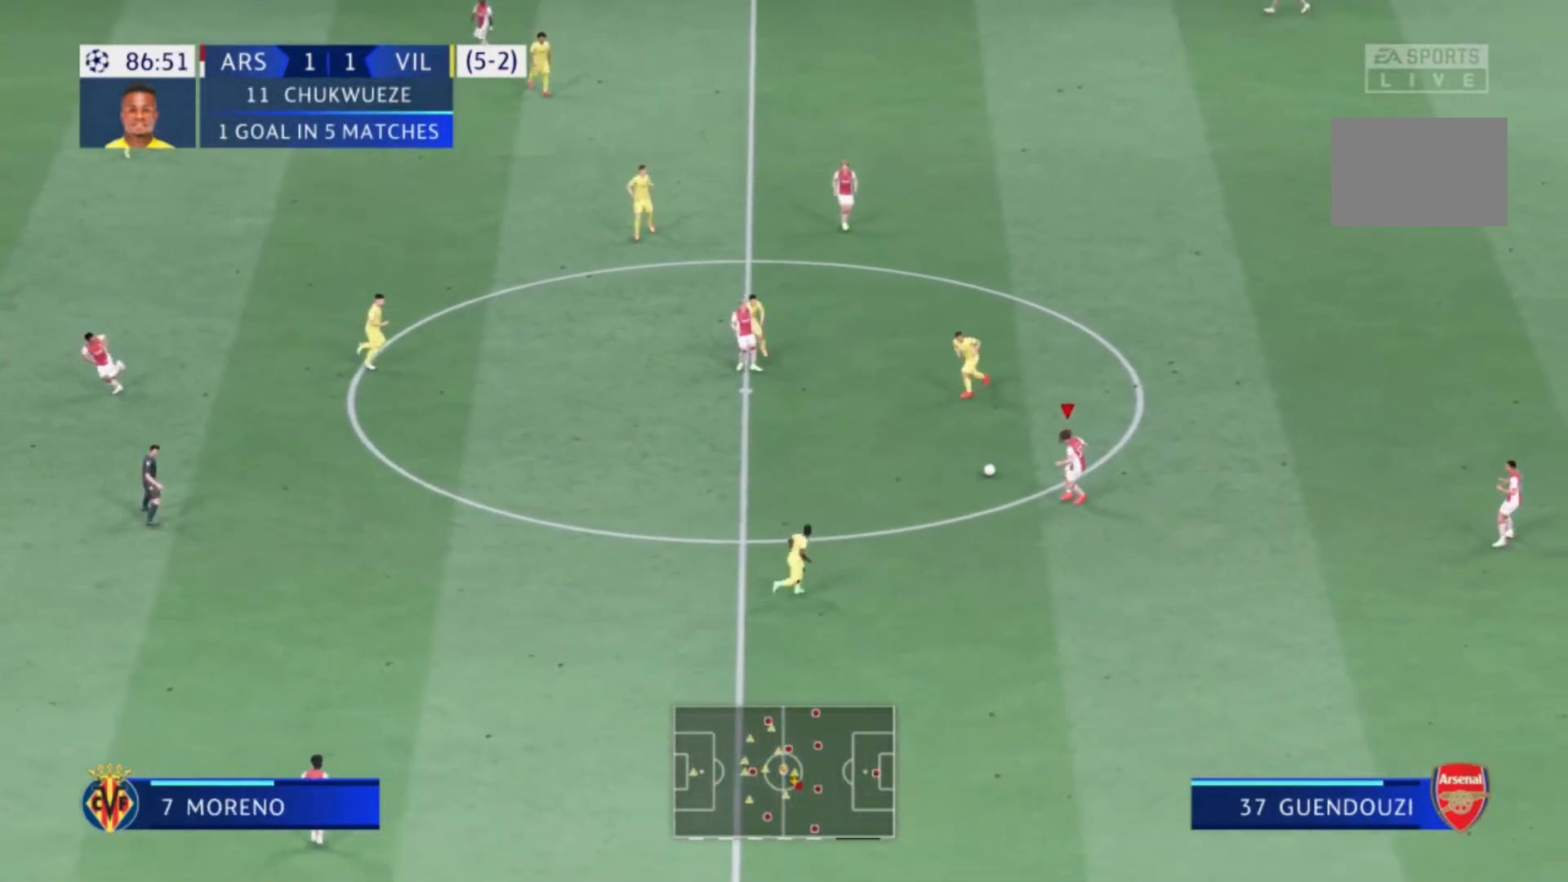
{"buttons": ["A"], "left_stick": "left", "right_stick": "center", "events": [[467, "A", "down"]]}
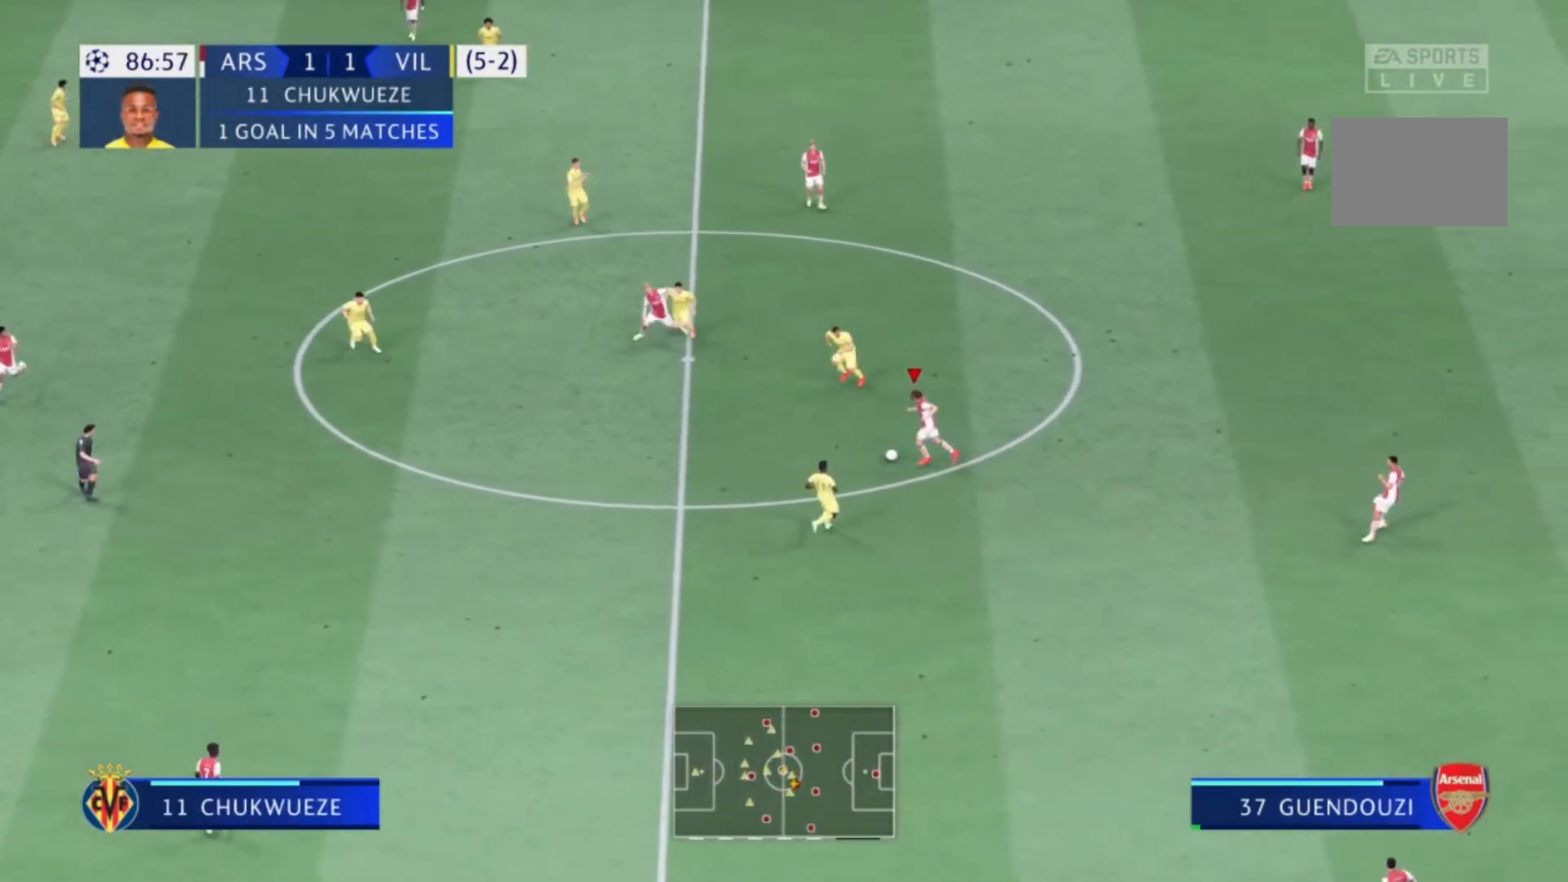
{"buttons": [], "left_stick": "left", "right_stick": "center", "events": [[133, "A", "up"]]}
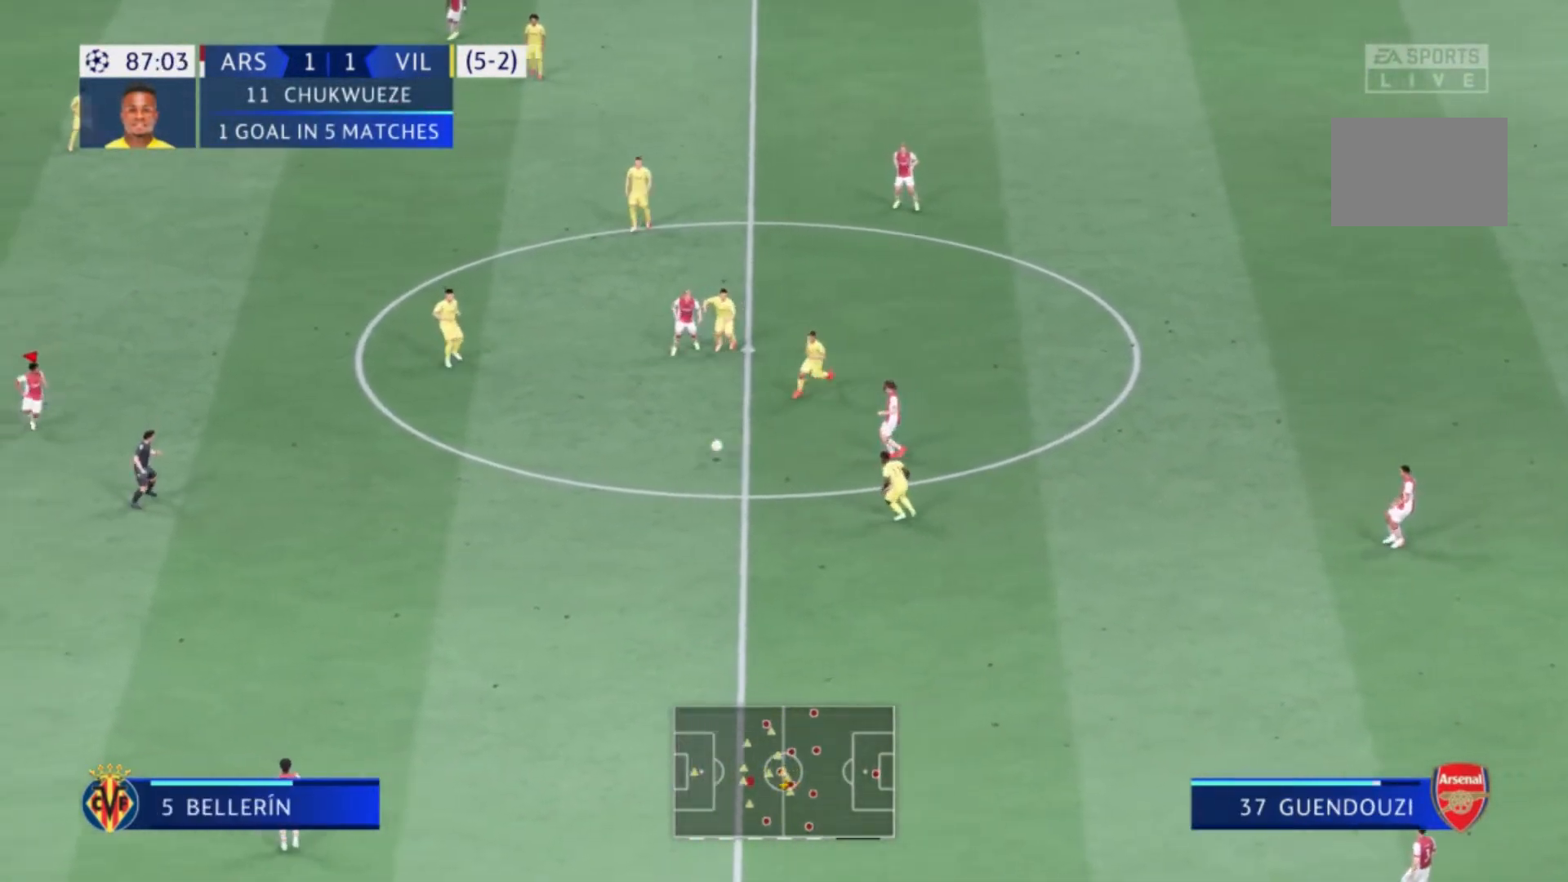
{"buttons": [], "left_stick": "center", "right_stick": "center", "events": [[333, "left_stick", "center"]]}
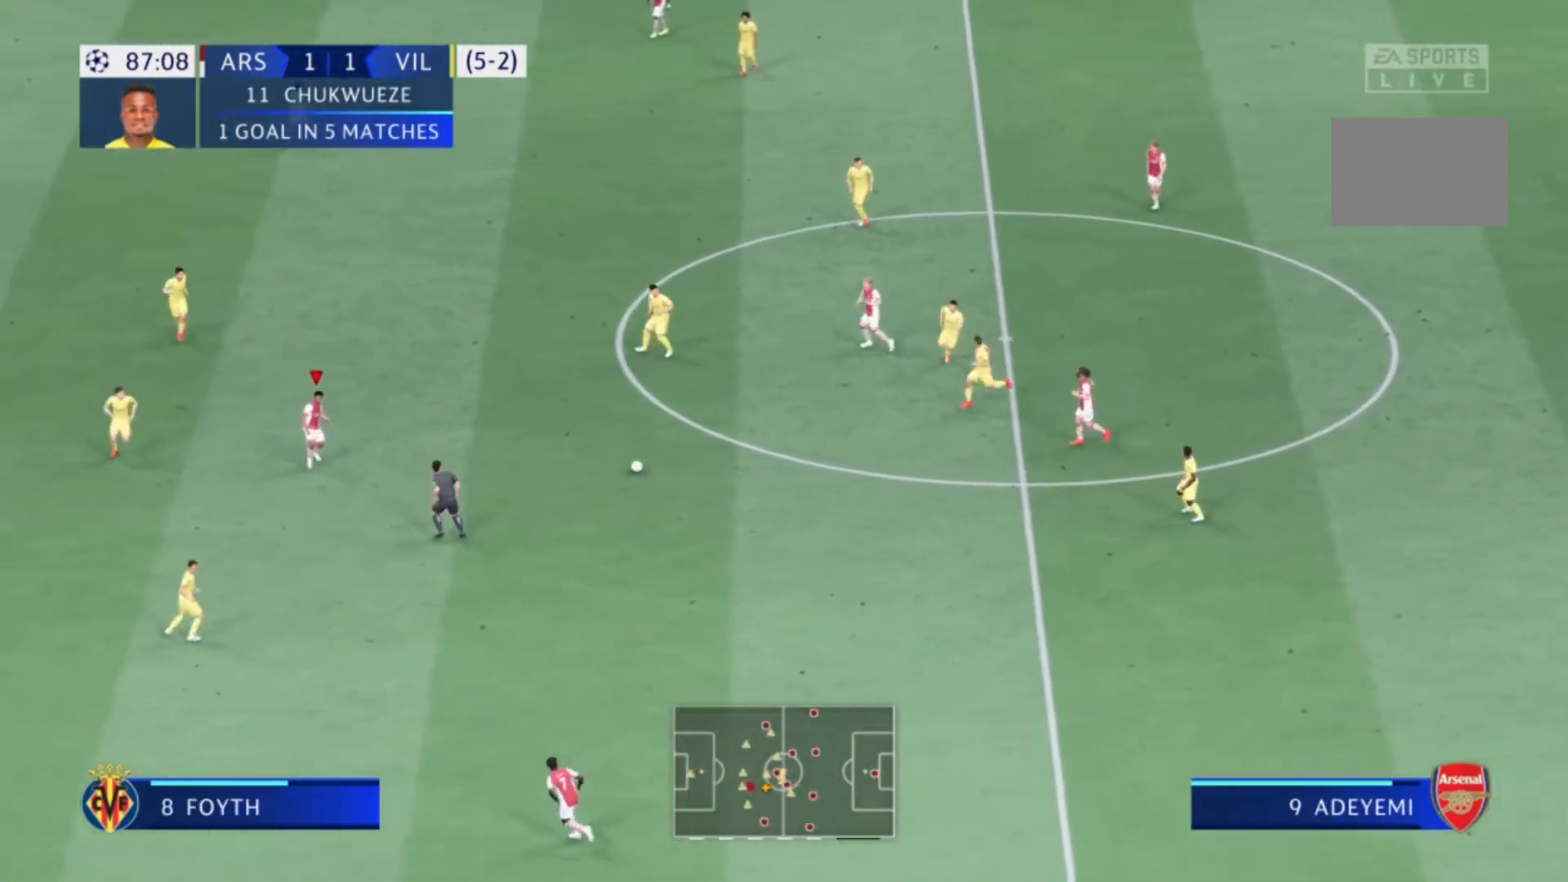
{"buttons": [], "left_stick": "left", "right_stick": "center", "events": [[200, "left_stick", "left"]]}
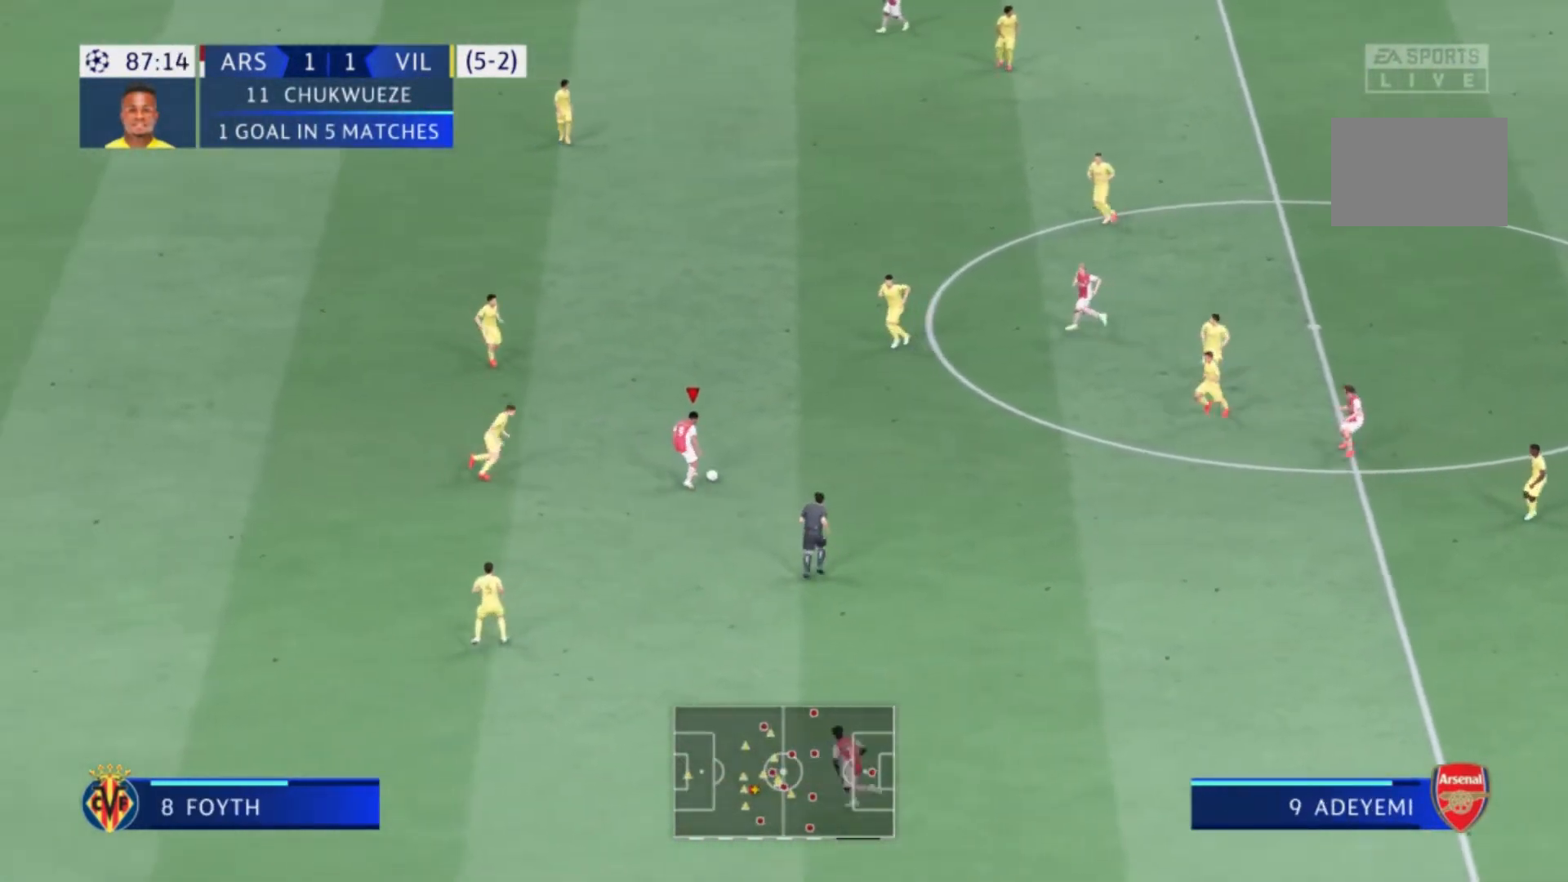
{"buttons": [], "left_stick": "up-right", "right_stick": "center", "events": [[34, "left_stick", "up-left"], [167, "left_stick", "up"], [334, "left_stick", "up-right"]]}
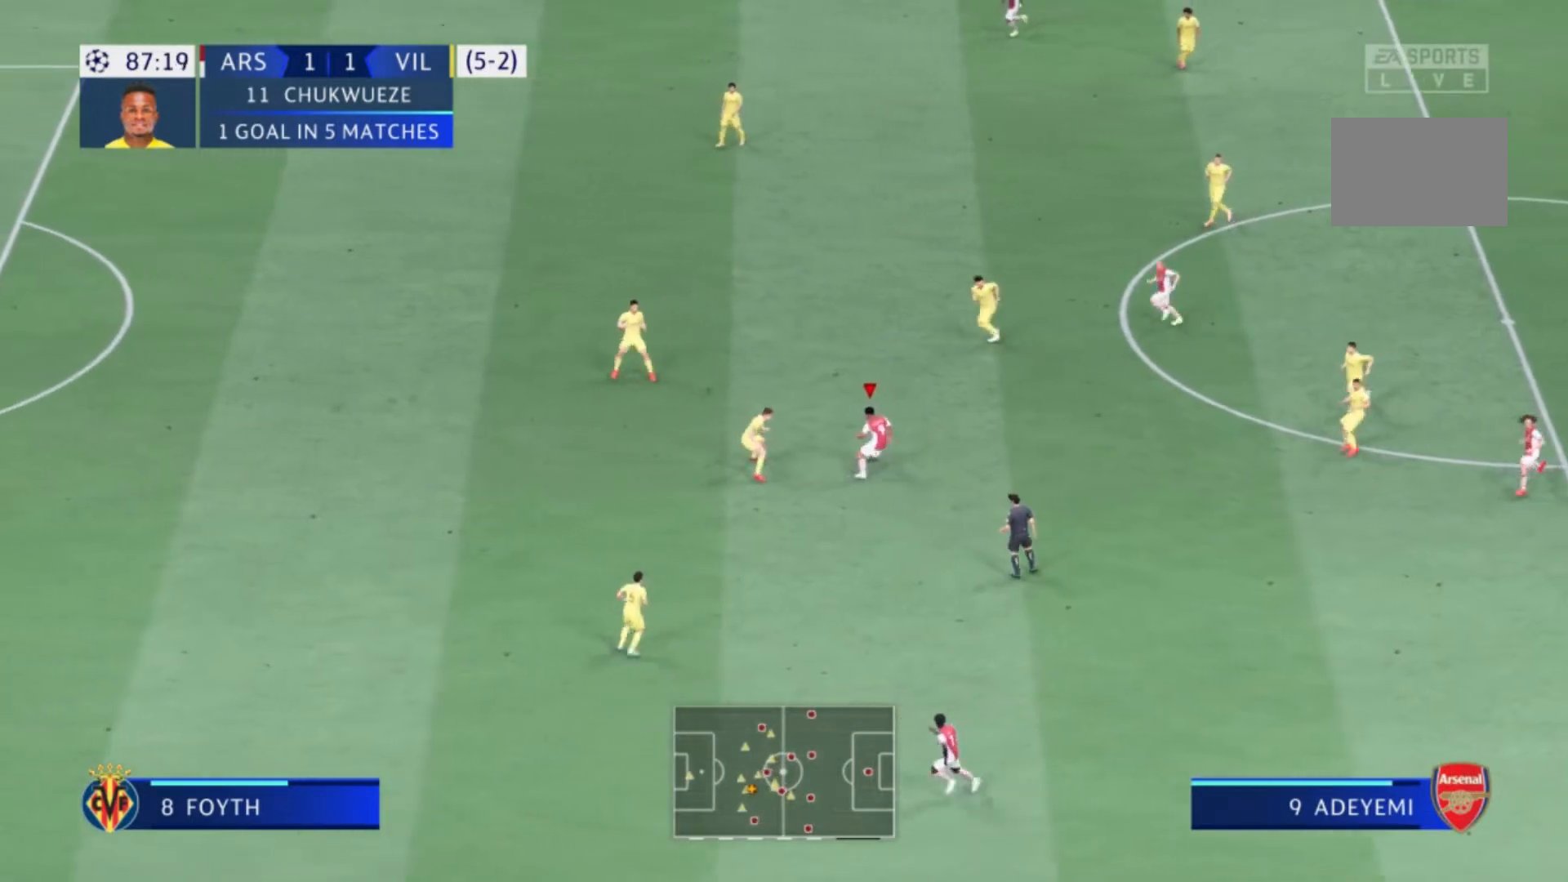
{"buttons": [], "left_stick": "up-right", "right_stick": "center", "events": []}